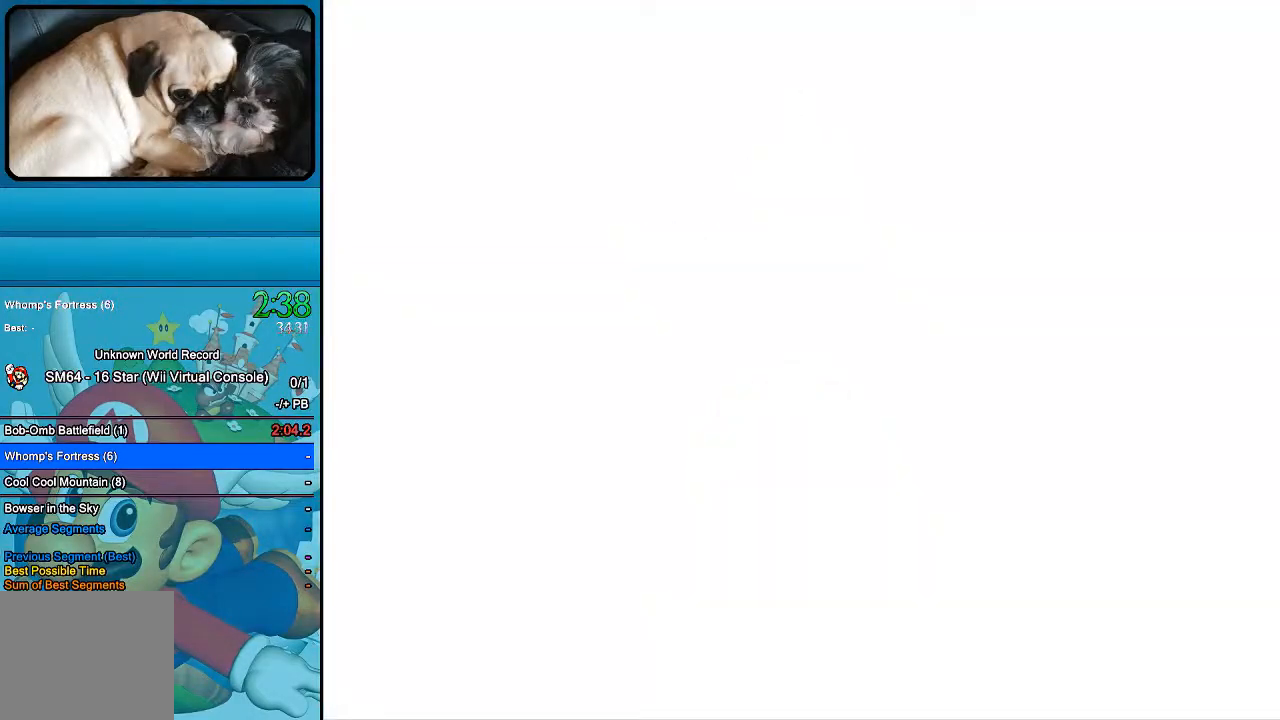
Gameplay with a controller (Xbox layout); each line is a JSON object with the inputs held at the frame after it. "events" lists button and stick changes between this image and that frame as [ms after this image, input, new state], when the widget could be followed in between. Not read: L1 L3 R1 R3.
{"buttons": [], "left_stick": "center", "right_stick": "center", "events": [[33, "B", "down"], [167, "B", "up"]]}
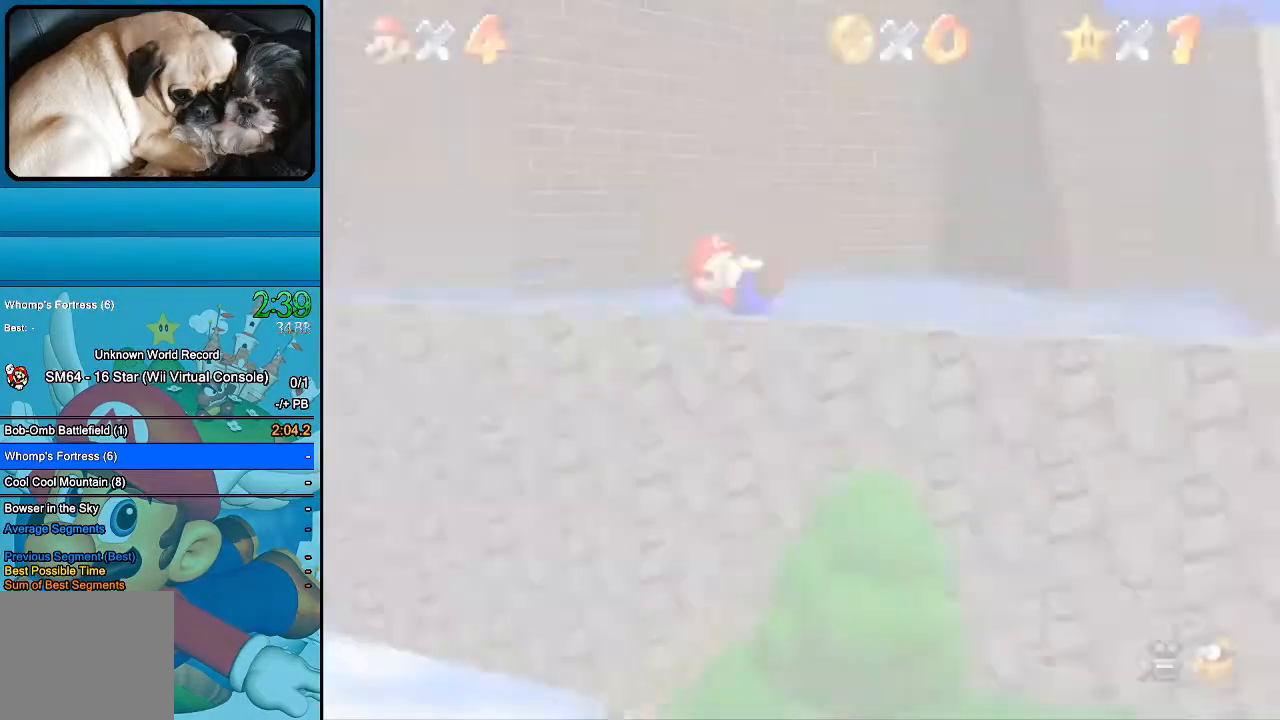
{"buttons": [], "left_stick": "right", "right_stick": "center", "events": [[367, "left_stick", "right"]]}
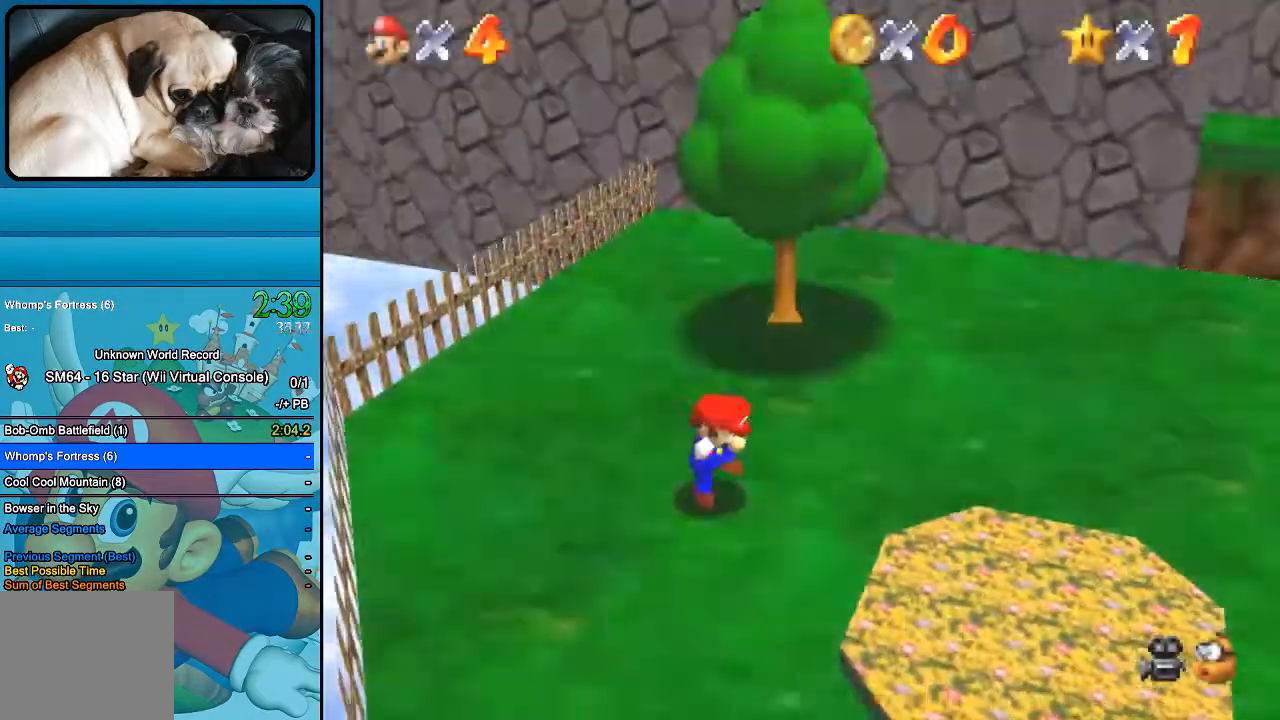
{"buttons": [], "left_stick": "right", "right_stick": "center", "events": []}
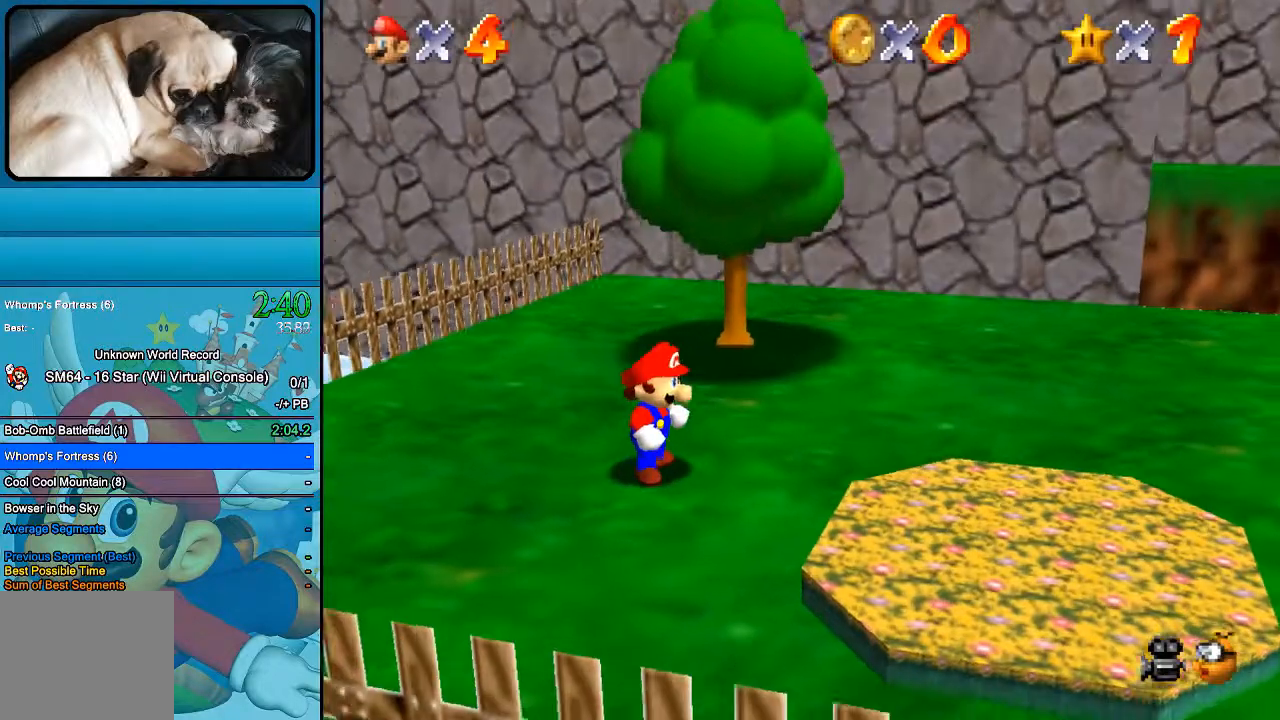
{"buttons": ["B"], "left_stick": "right", "right_stick": "center", "events": [[500, "B", "down"]]}
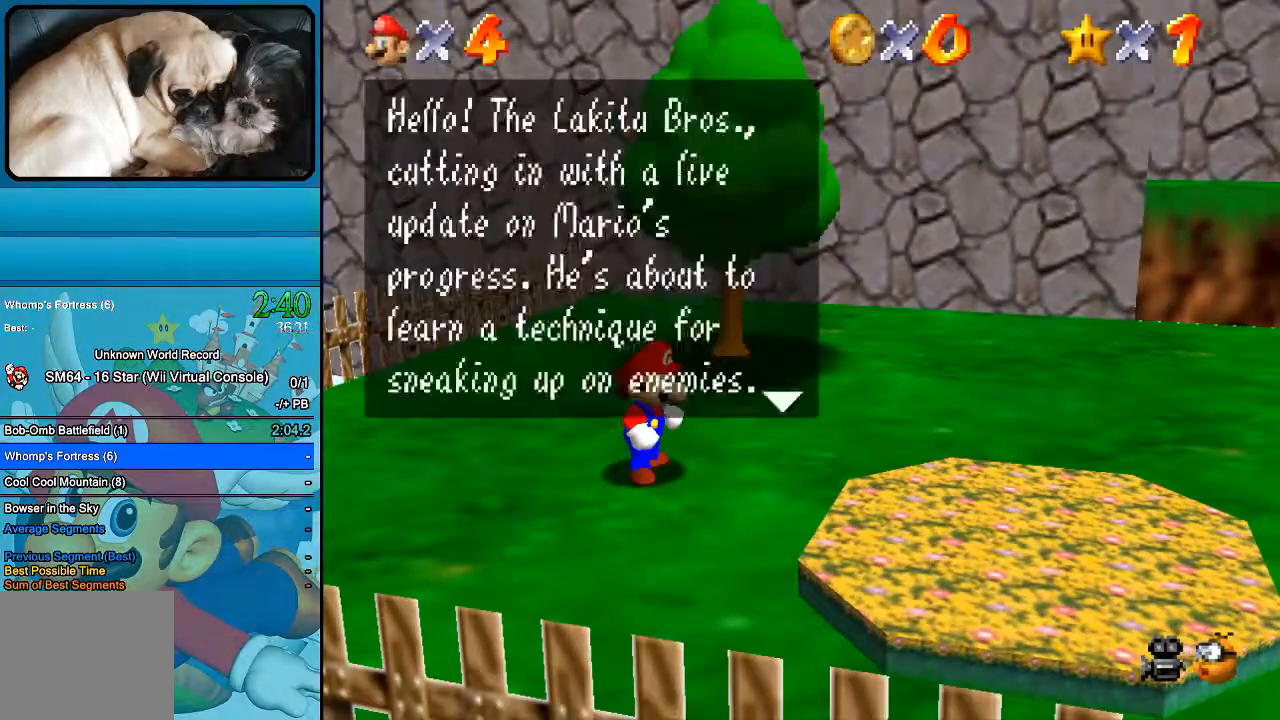
{"buttons": ["B"], "left_stick": "right", "right_stick": "center", "events": [[100, "B", "up"], [167, "B", "down"], [233, "B", "up"], [333, "B", "down"]]}
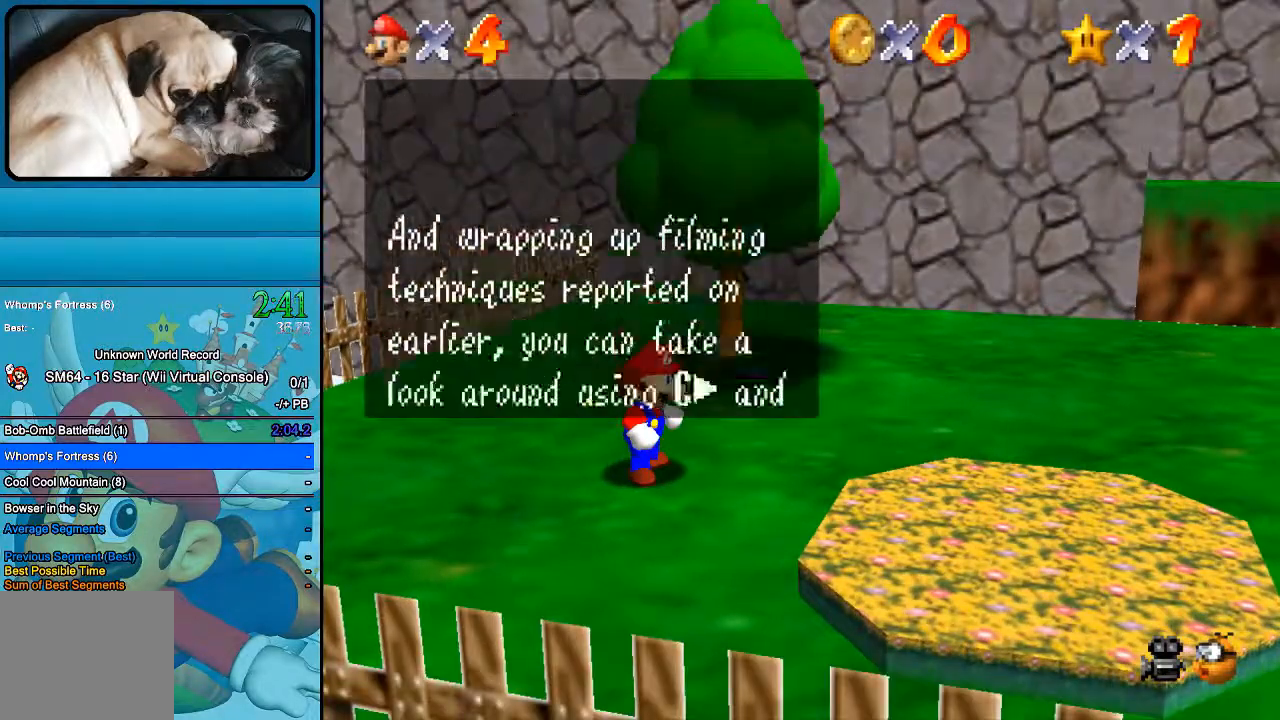
{"buttons": [], "left_stick": "right", "right_stick": "center", "events": [[100, "B", "up"], [167, "B", "down"], [267, "B", "up"], [333, "B", "down"], [467, "B", "up"]]}
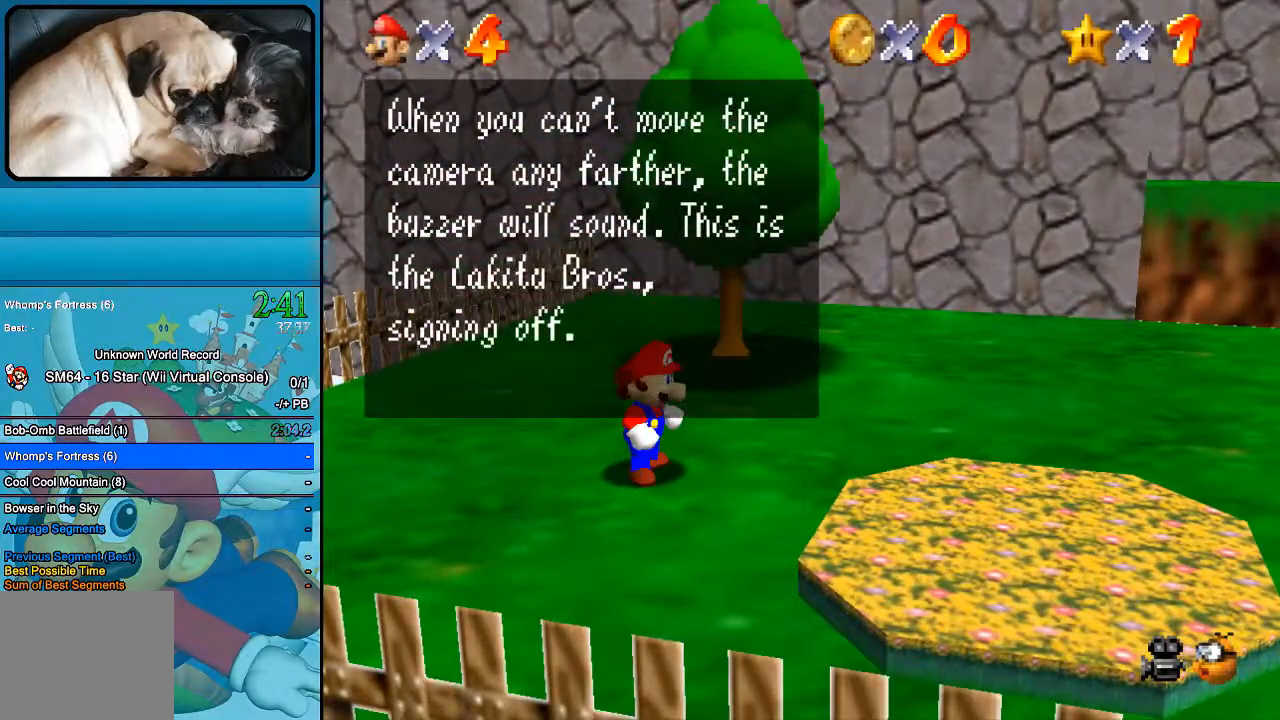
{"buttons": [], "left_stick": "right", "right_stick": "center", "events": [[33, "B", "down"], [167, "B", "up"]]}
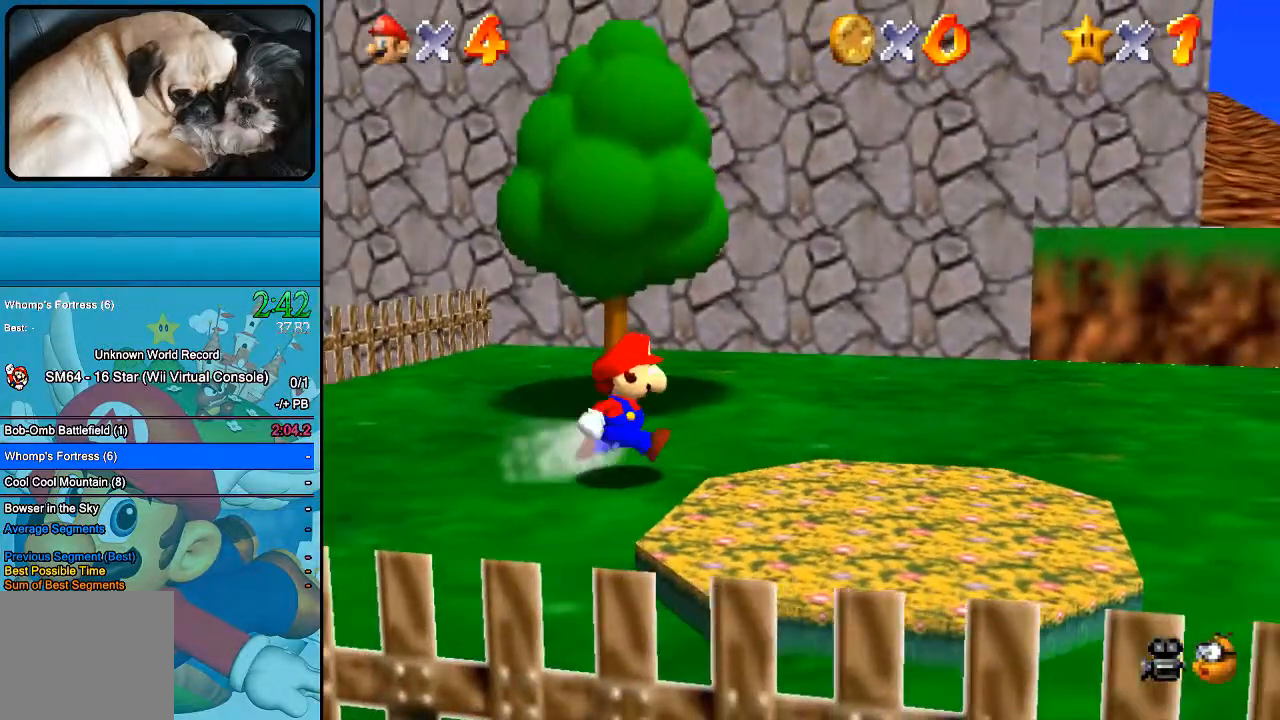
{"buttons": [], "left_stick": "right", "right_stick": "center", "events": []}
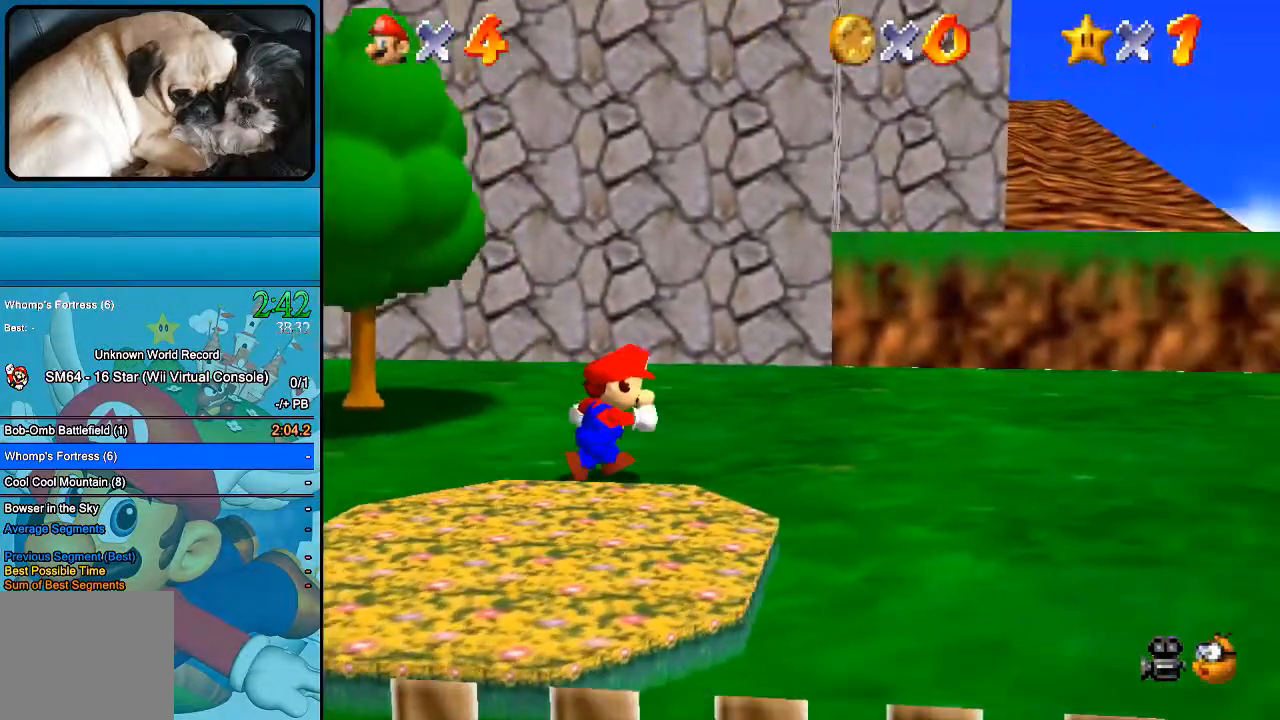
{"buttons": [], "left_stick": "up-right", "right_stick": "center", "events": [[233, "left_stick", "up-right"]]}
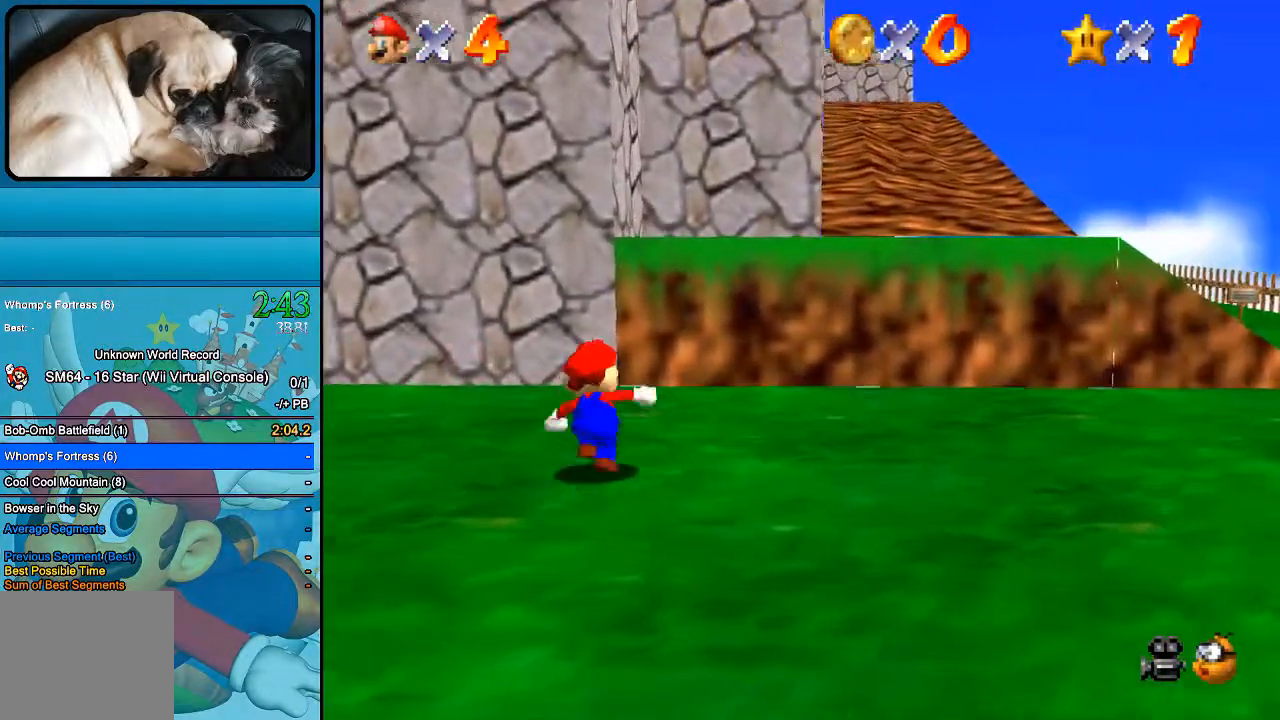
{"buttons": [], "left_stick": "up", "right_stick": "center", "events": [[100, "B", "down"], [333, "left_stick", "up"], [367, "B", "up"]]}
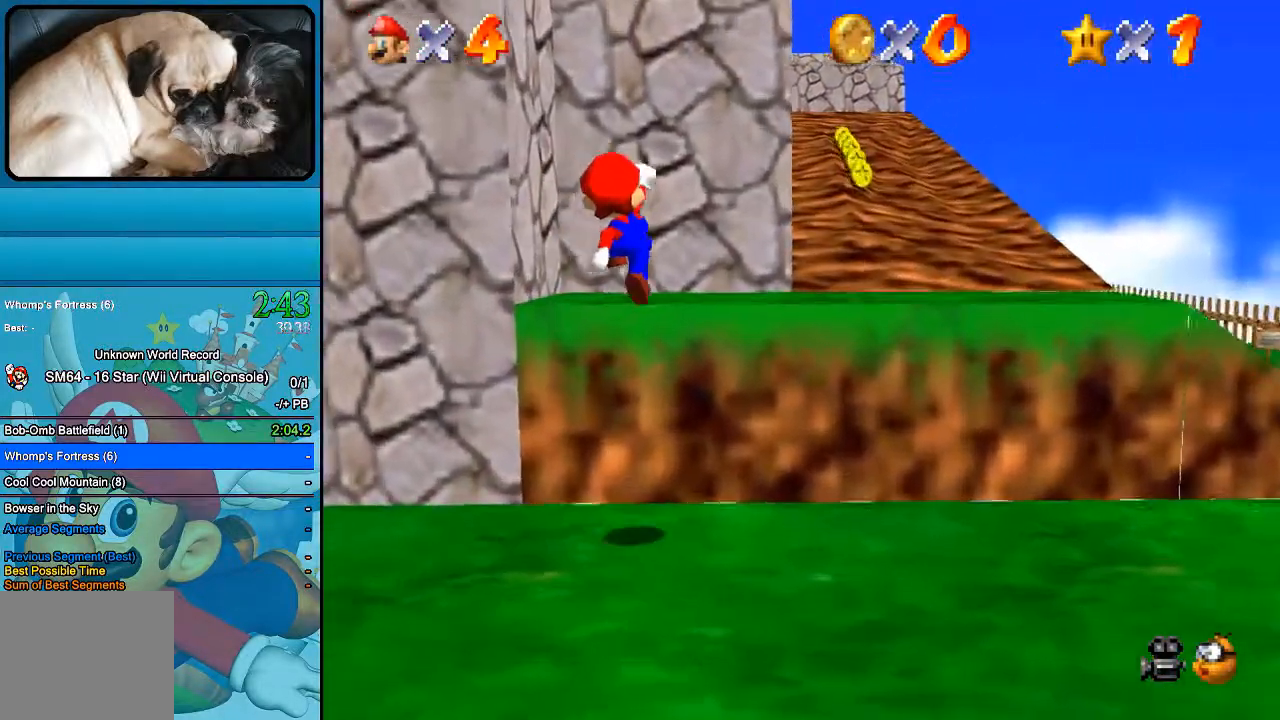
{"buttons": ["B"], "left_stick": "up", "right_stick": "center", "events": [[100, "left_stick", "up-right"], [233, "left_stick", "right"], [367, "left_stick", "up"], [400, "B", "down"]]}
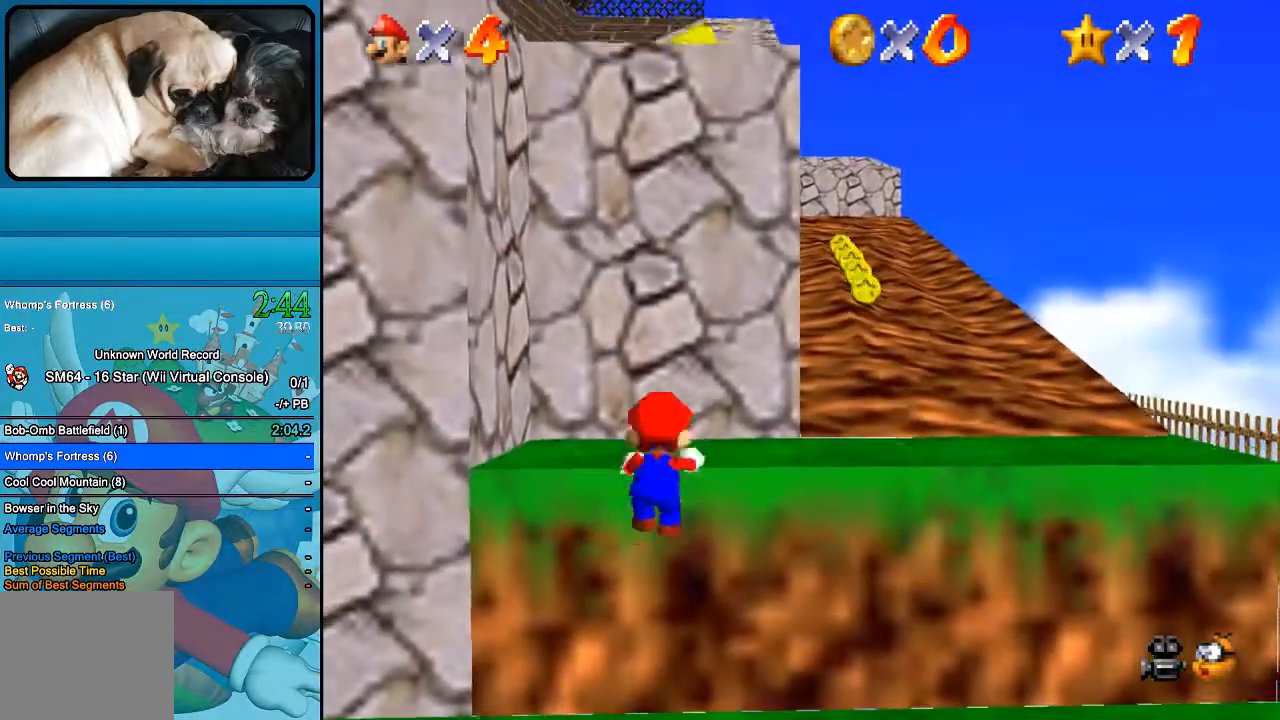
{"buttons": [], "left_stick": "up-right", "right_stick": "center", "events": [[33, "B", "up"], [500, "left_stick", "up-right"]]}
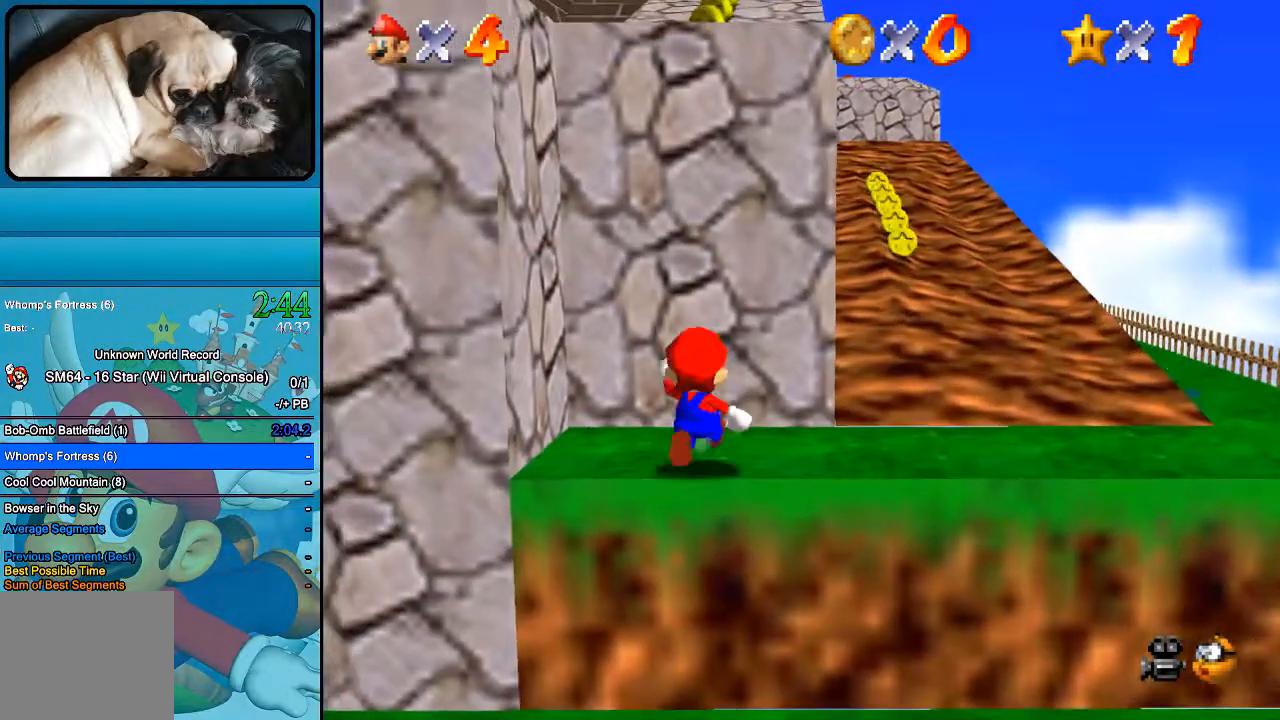
{"buttons": [], "left_stick": "up-left", "right_stick": "center", "events": [[133, "left_stick", "right"], [400, "left_stick", "up-left"]]}
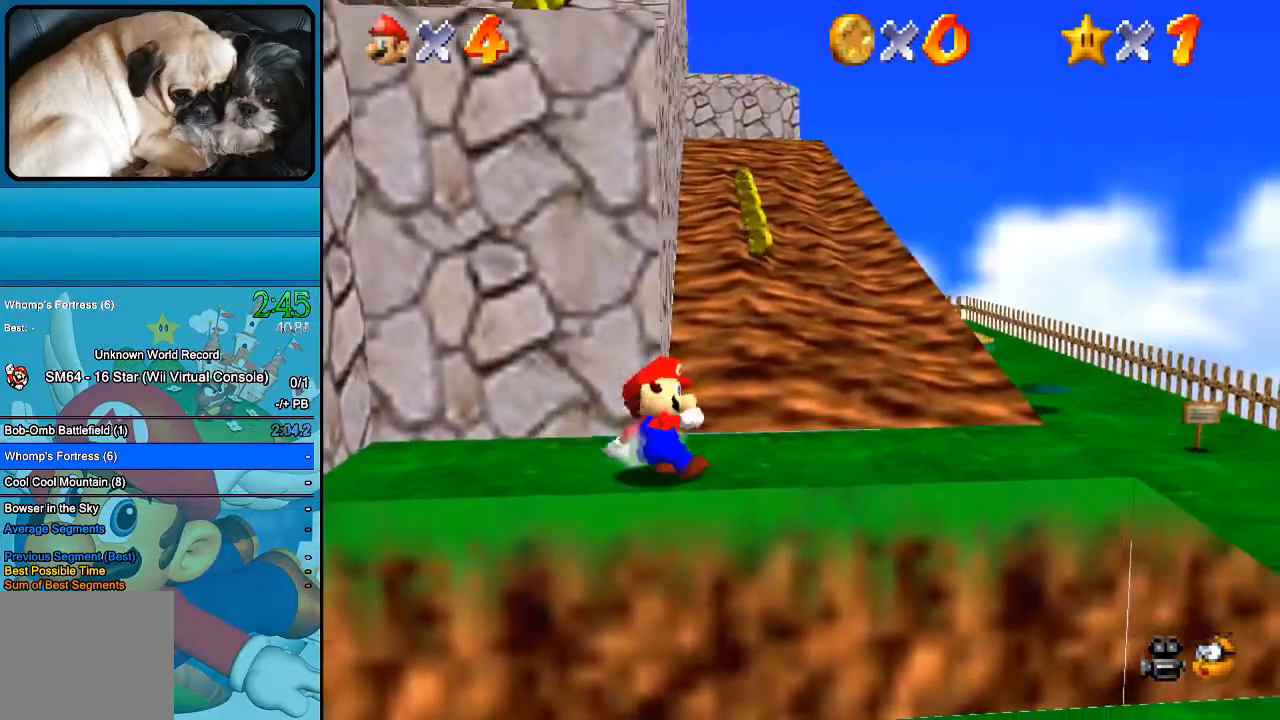
{"buttons": ["B"], "left_stick": "up", "right_stick": "center", "events": [[200, "B", "down"], [233, "left_stick", "up"]]}
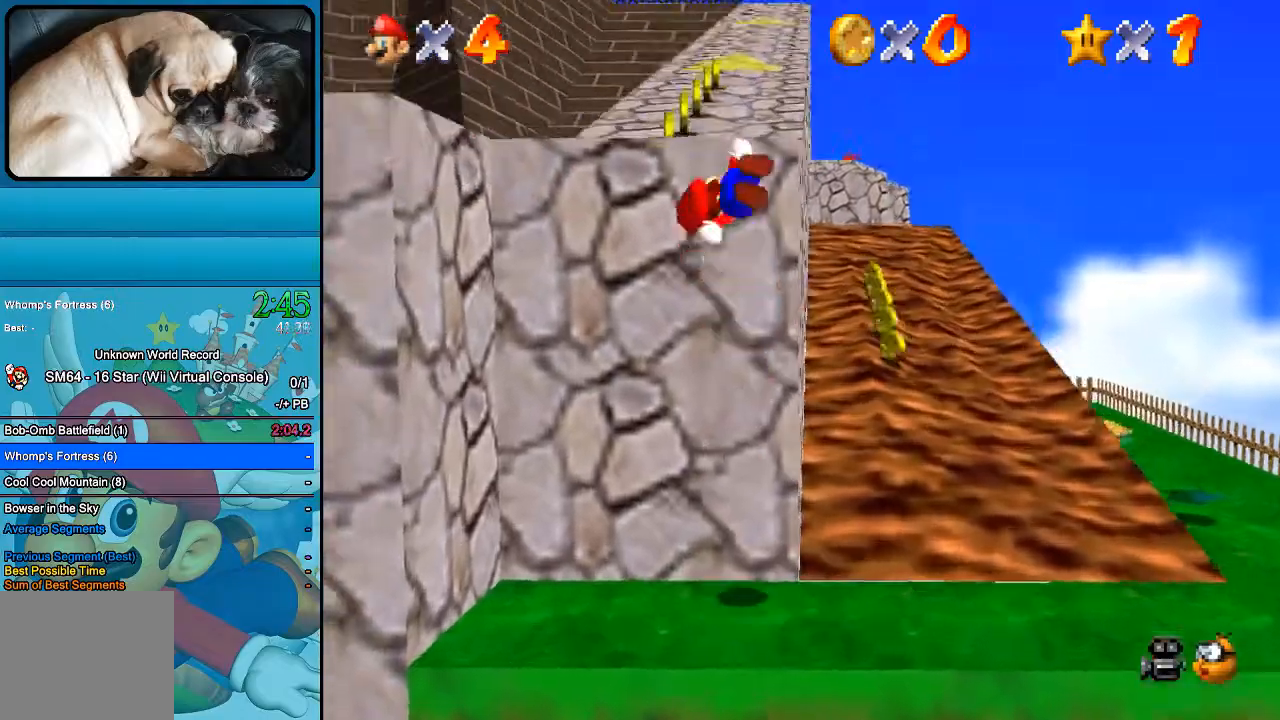
{"buttons": [], "left_stick": "up", "right_stick": "center", "events": [[267, "B", "up"]]}
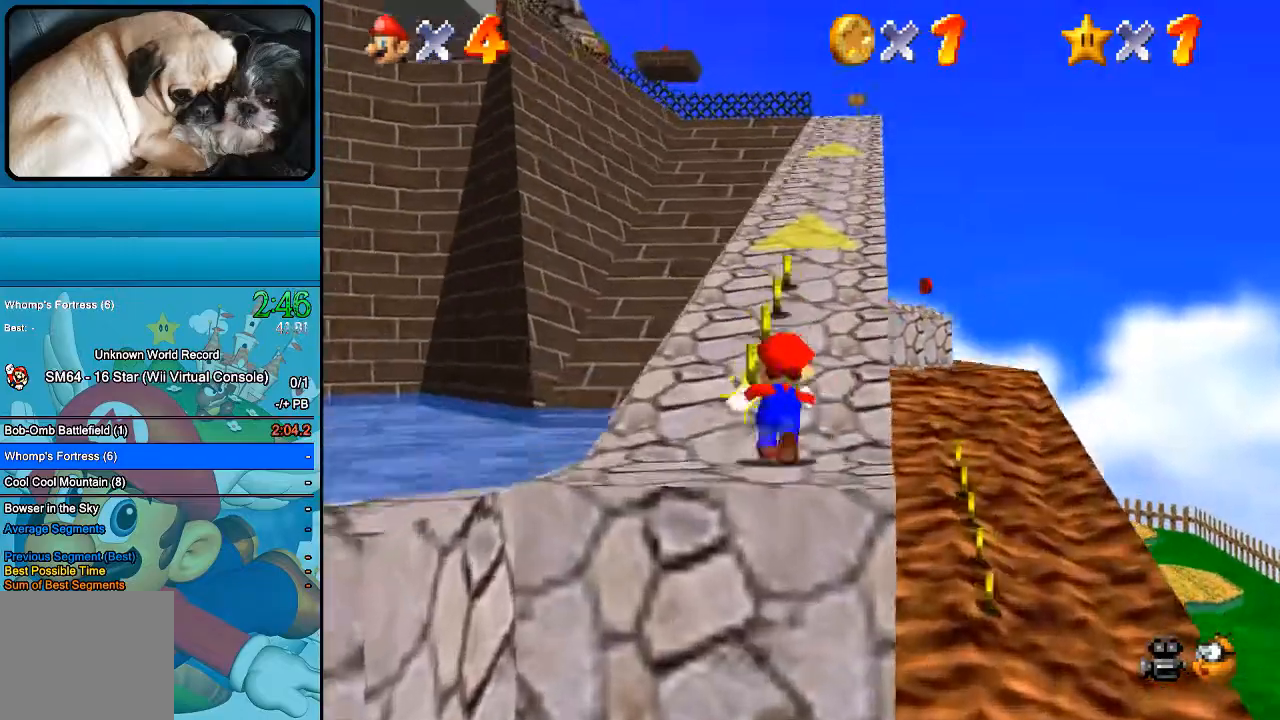
{"buttons": [], "left_stick": "up", "right_stick": "center", "events": [[267, "B", "down"], [467, "B", "up"]]}
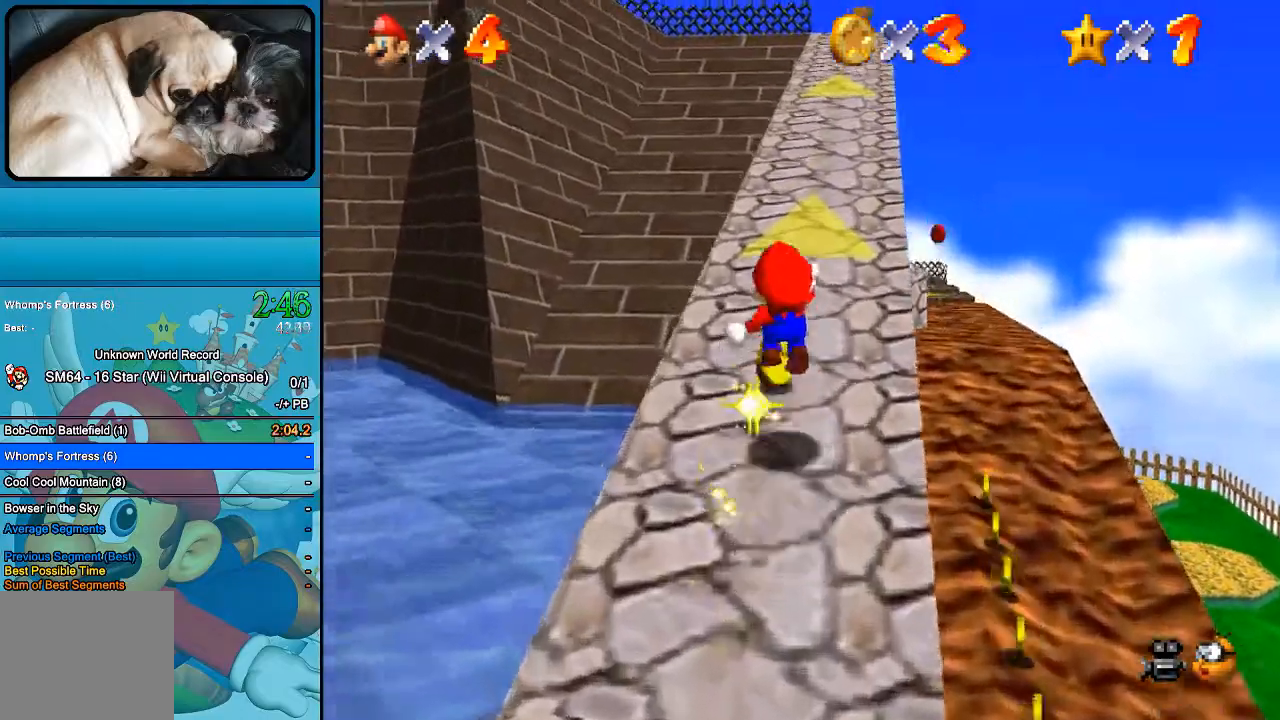
{"buttons": ["B"], "left_stick": "up", "right_stick": "center", "events": [[400, "B", "down"]]}
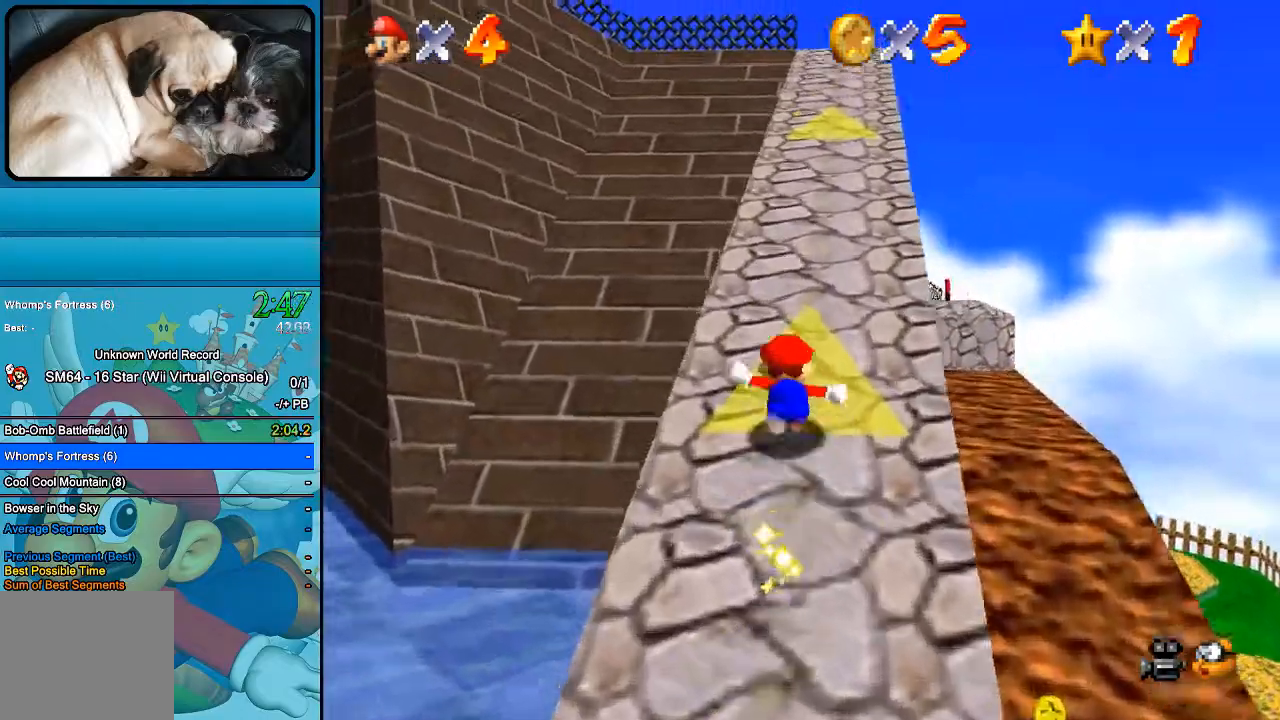
{"buttons": [], "left_stick": "up", "right_stick": "center", "events": [[67, "B", "up"], [300, "B", "down"], [367, "B", "up"]]}
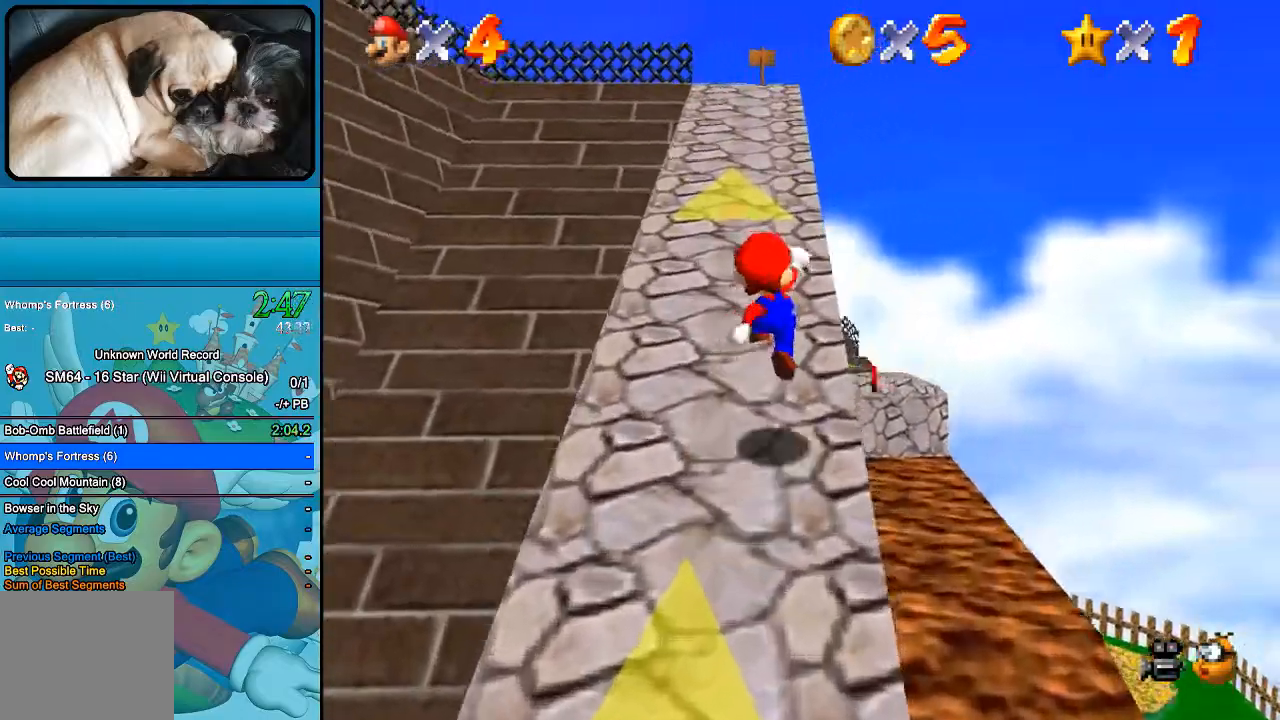
{"buttons": [], "left_stick": "up", "right_stick": "center", "events": [[133, "left_stick", "up-left"], [300, "left_stick", "up"]]}
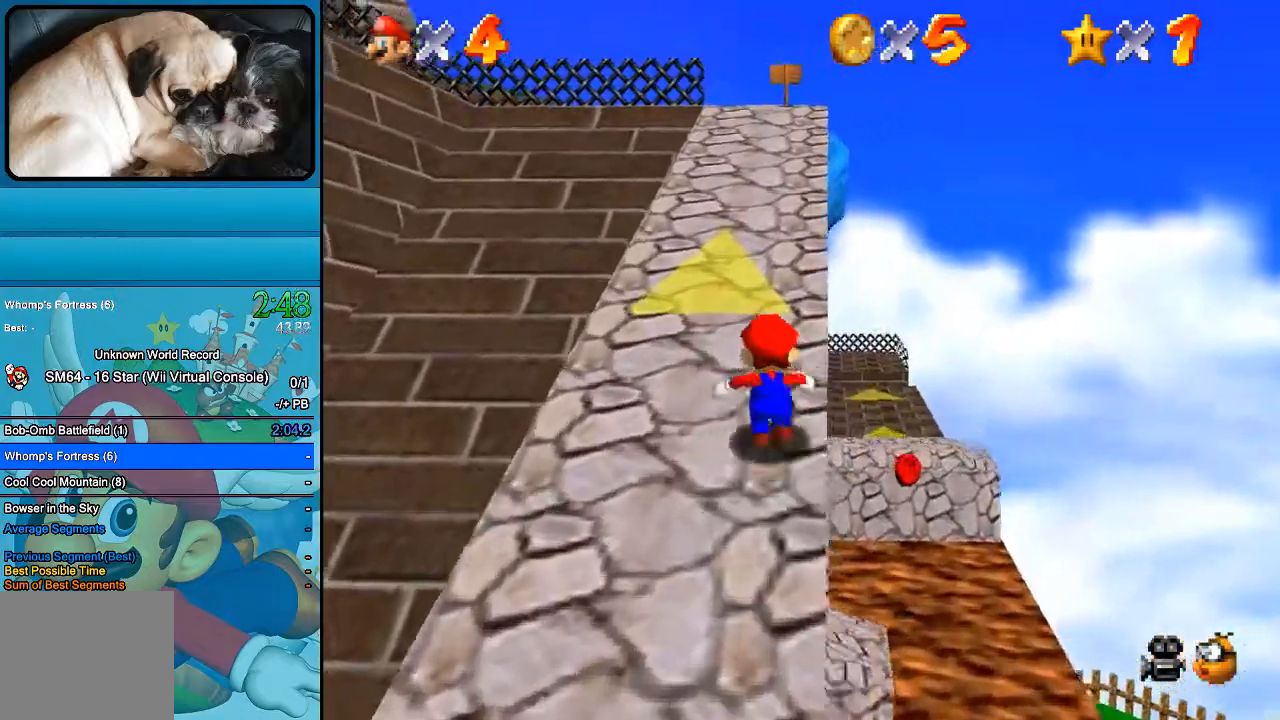
{"buttons": [], "left_stick": "up", "right_stick": "center", "events": [[33, "B", "down"], [333, "A", "down"], [333, "B", "up"], [500, "A", "up"]]}
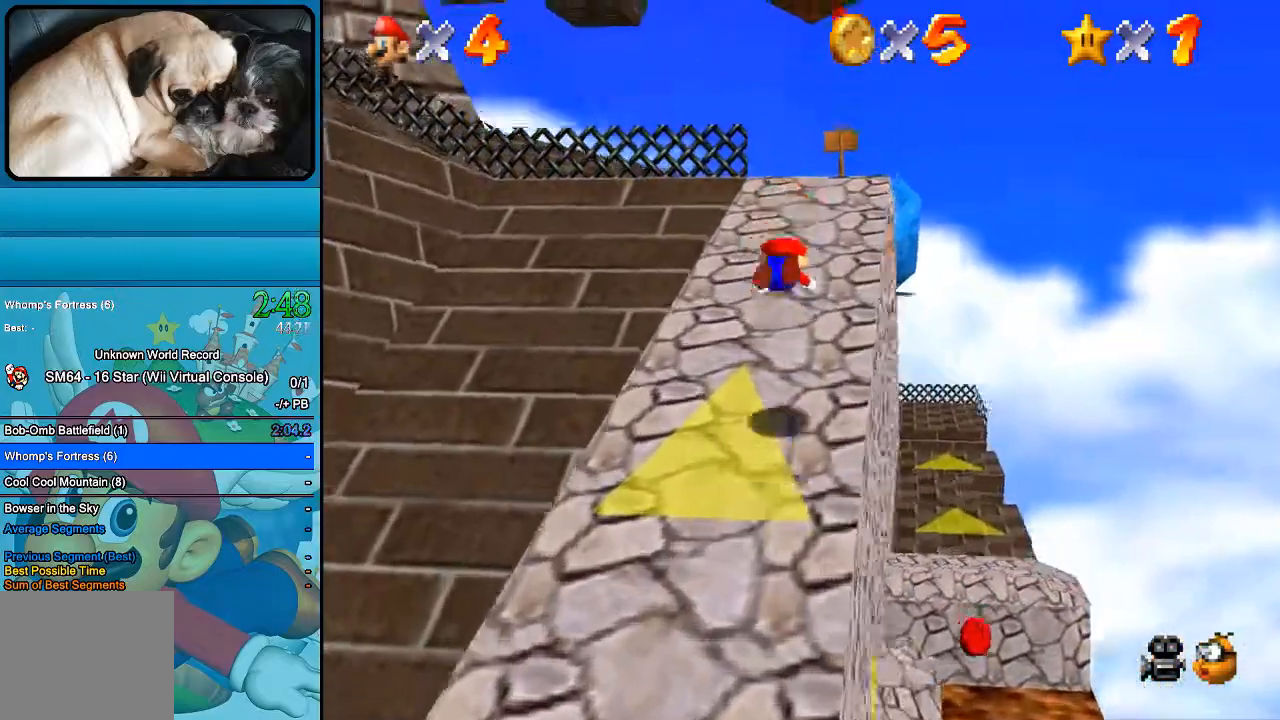
{"buttons": ["B"], "left_stick": "up", "right_stick": "center", "events": [[233, "B", "down"]]}
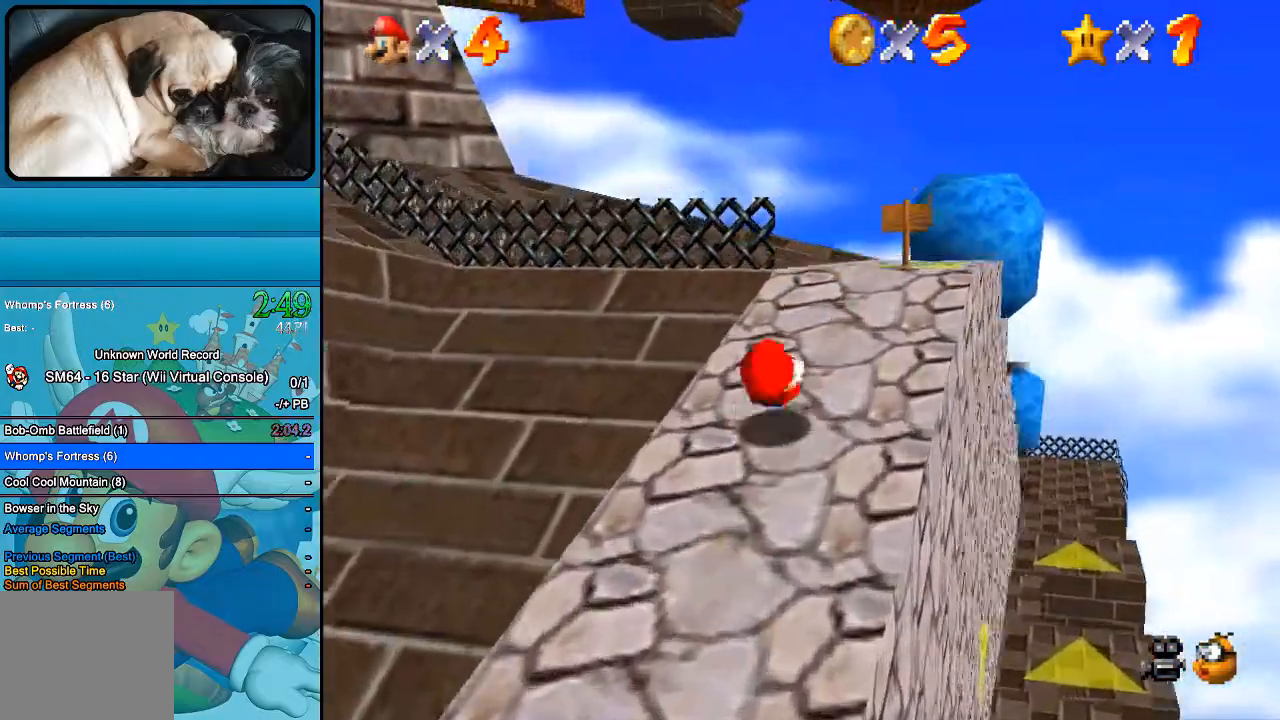
{"buttons": ["B"], "left_stick": "up", "right_stick": "center", "events": []}
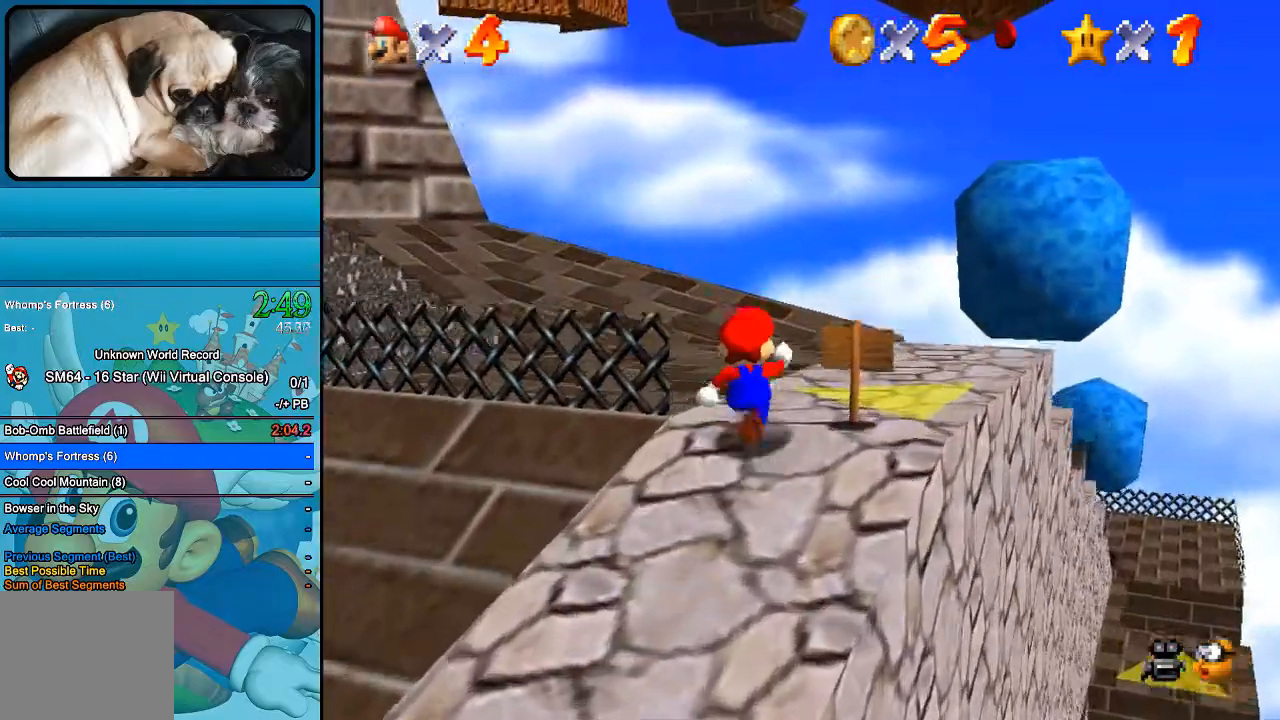
{"buttons": ["B"], "left_stick": "up", "right_stick": "center", "events": [[167, "left_stick", "up-left"], [433, "left_stick", "up"]]}
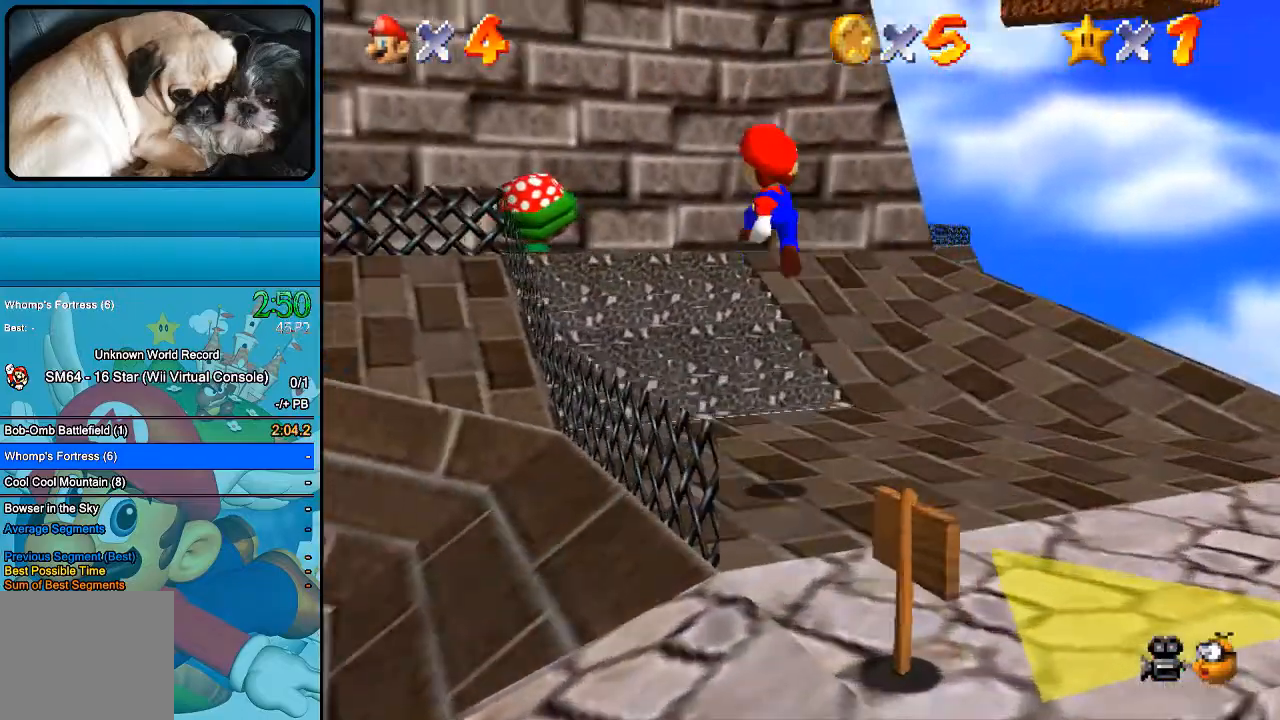
{"buttons": [], "left_stick": "up-right", "right_stick": "center", "events": [[33, "A", "down"], [33, "B", "up"], [167, "left_stick", "up-right"], [233, "A", "up"]]}
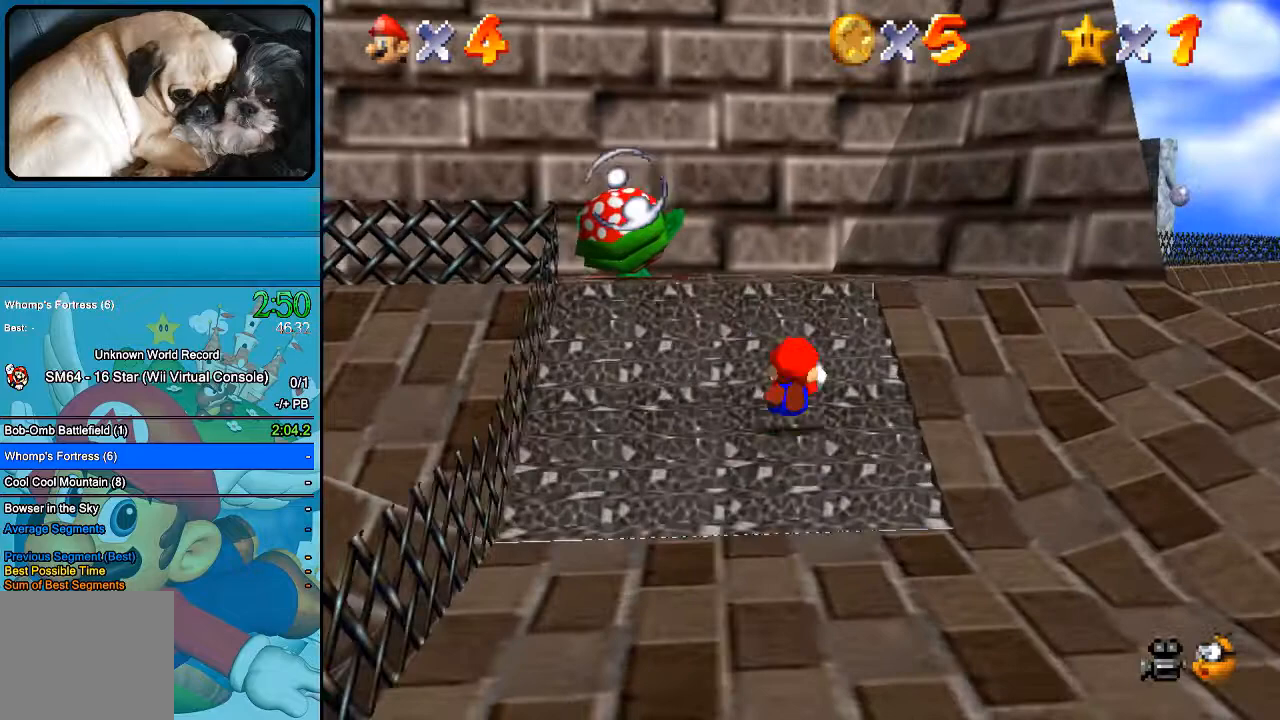
{"buttons": [], "left_stick": "up-left", "right_stick": "center", "events": [[33, "B", "down"], [167, "B", "up"], [167, "left_stick", "up"], [467, "left_stick", "up-left"]]}
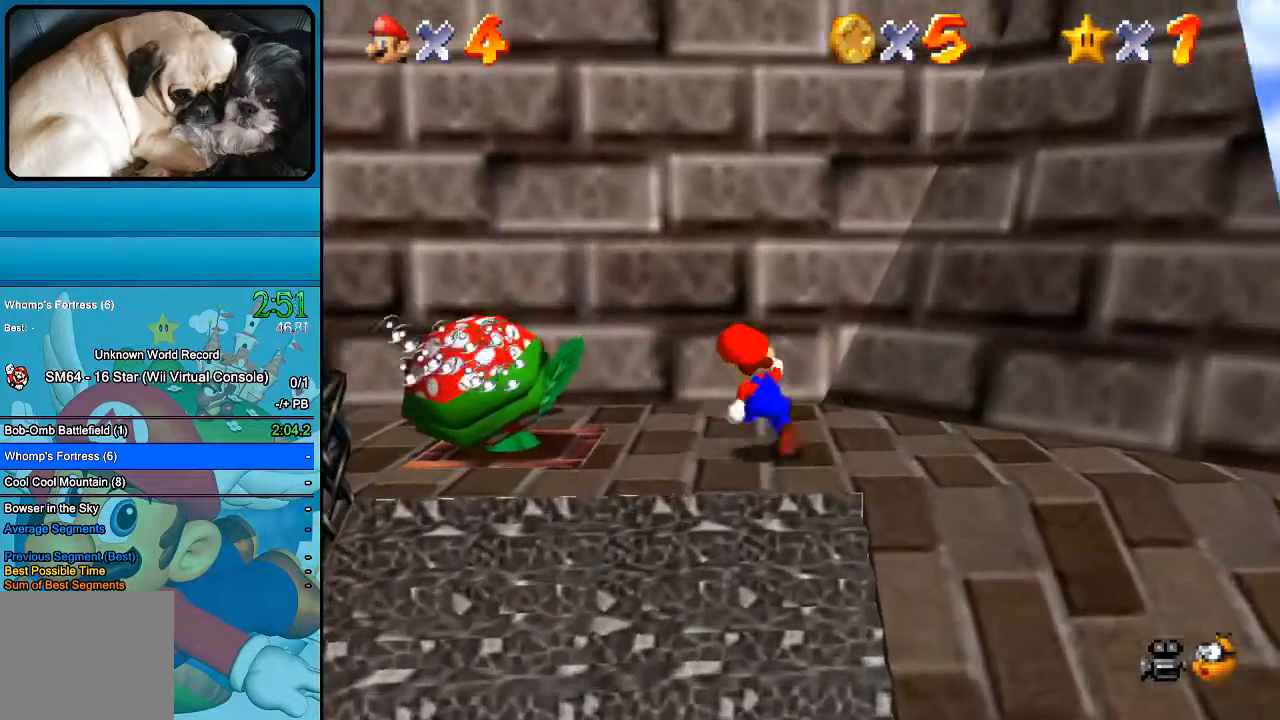
{"buttons": [], "left_stick": "left", "right_stick": "center", "events": [[67, "B", "down"], [67, "left_stick", "left"], [433, "B", "up"]]}
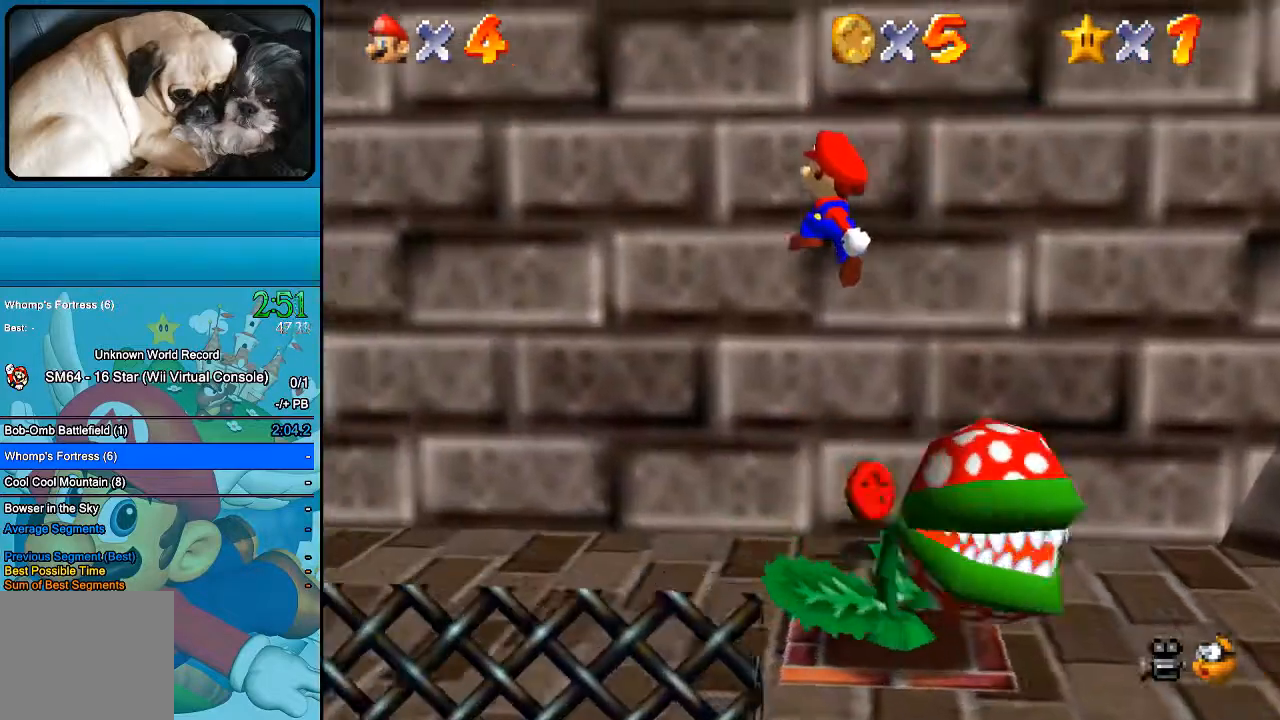
{"buttons": [], "left_stick": "down-left", "right_stick": "center", "events": [[467, "left_stick", "down-left"]]}
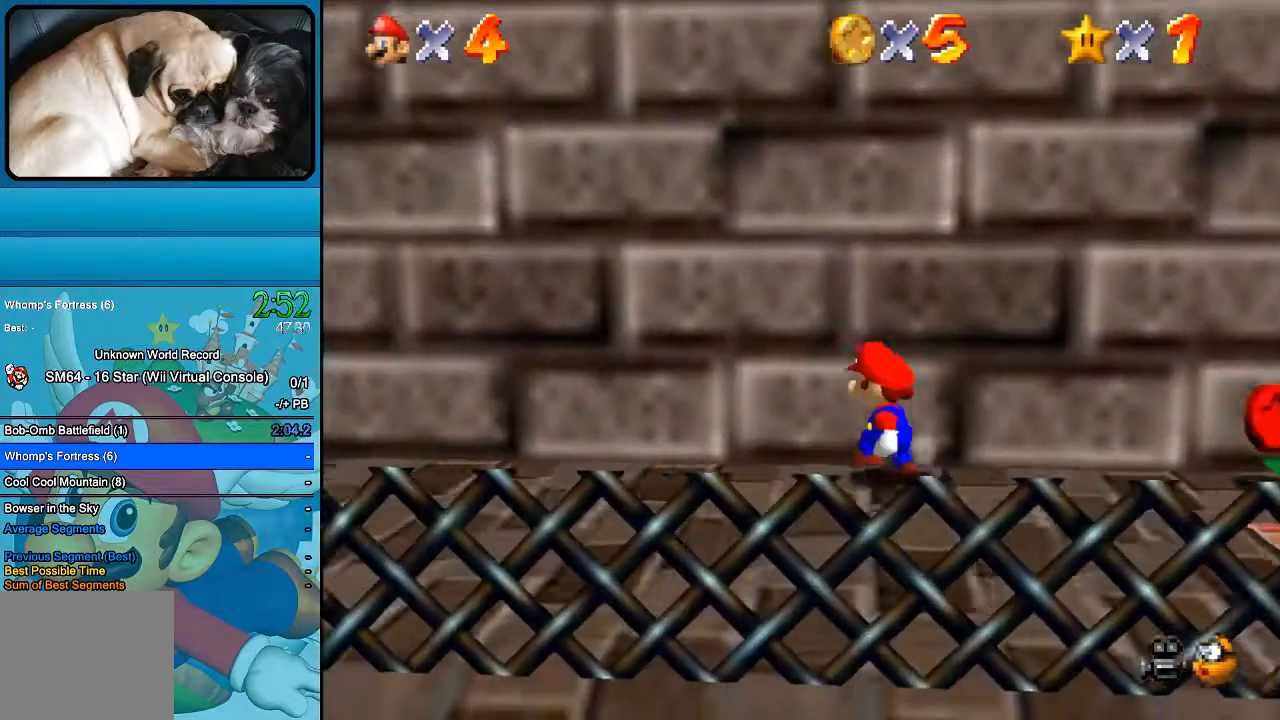
{"buttons": [], "left_stick": "down-left", "right_stick": "center", "events": []}
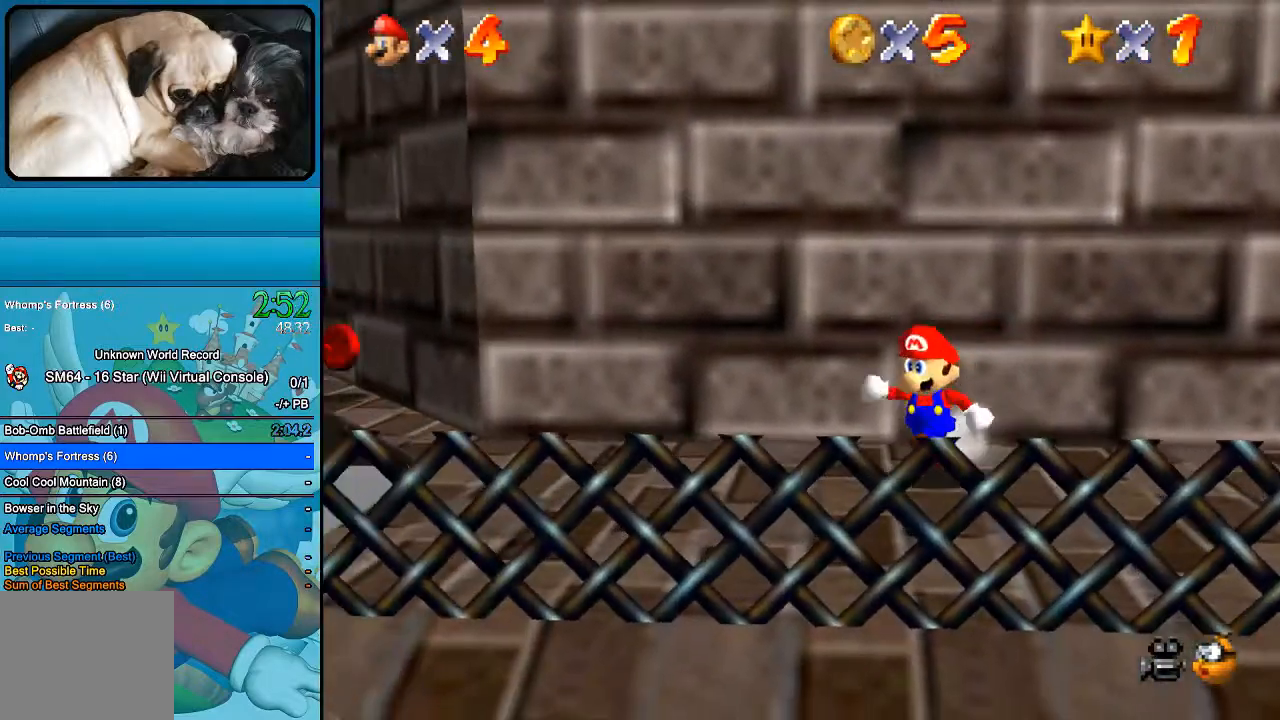
{"buttons": [], "left_stick": "left", "right_stick": "center", "events": [[500, "left_stick", "left"]]}